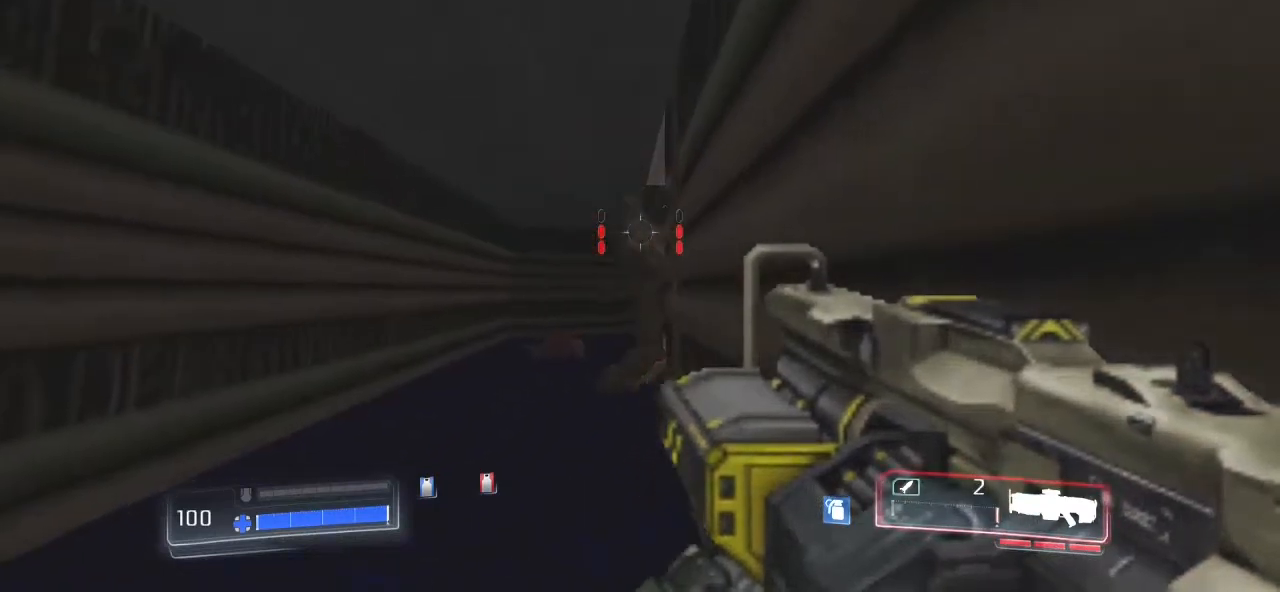
Gameplay with keyboard and mouse; each line is a JSON object with the keys and mouse buttons held at the frame after it. "events" lists presses ("down") and releases ("up") of ".", "/", "0", "1", "2", "3", "4", "5", "6", "7", "8", "9", "a", "alt_l", "alt_r", "b", "backslash", "backspace", "c", "caps_lock", "comma", "ctrl_l", "ctrl_r", "d", "down", "e", "equals", "escape", "f", "f1", "f10", "f11", "f12", "f2", "f3", "f4", "f5", "f6", "f7", "f8", "f9", "g", "h", "i", "j", "k", "l", "lbracket", "left", "m", "minus", "n", "o", "p", "q", "quote", "r", "rbracket", "return", "right", "s", "semicolon", "shift_l", "shift_r", "space", "super", "t", "tab", "tilde", "u", "up", "v", "w", "x", "y", "z", "mouse_left" and "mouse_right" between this image and that frame as [ms after this image, input, new state], when the widget could be followed in between. "mouse_left", "mouse_right" = the "left", "right" buttons of the "mouse" list. No other keys are recorded. Not read: mouse_move.
{"keys": ["s"], "mouse": ["left"], "events": [[133, "s", "up"], [367, "s", "down"], [400, "mouse_left", "down"]]}
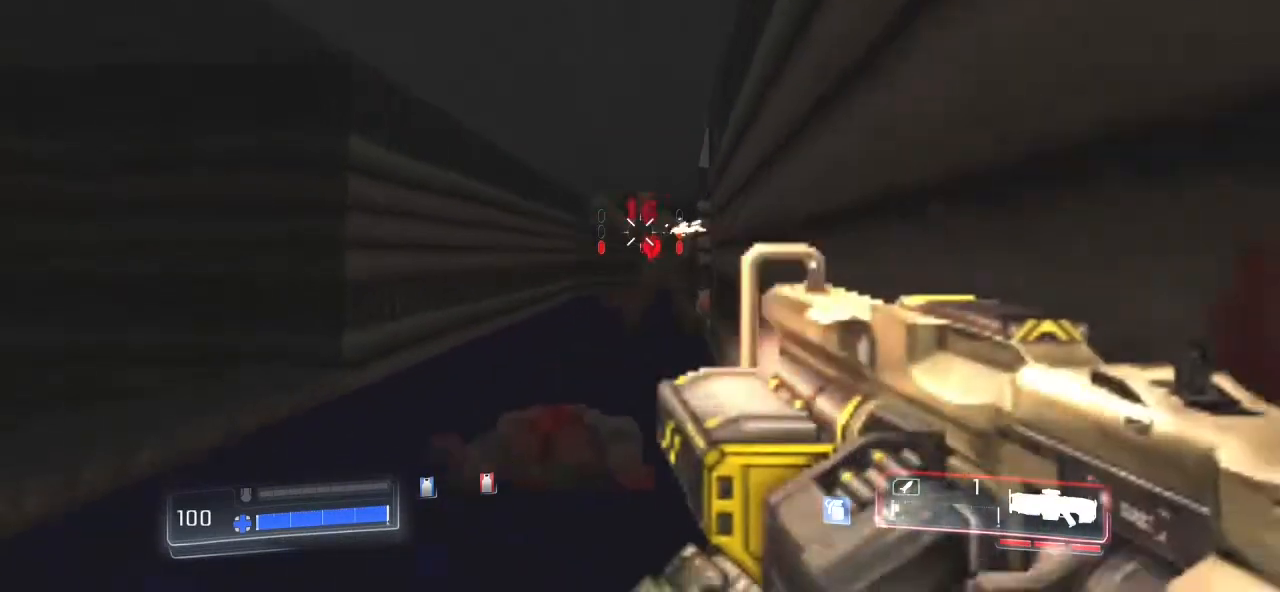
{"keys": ["d"], "mouse": ["left"], "events": [[100, "mouse_left", "up"], [267, "mouse_left", "down"], [367, "d", "down"], [400, "s", "up"]]}
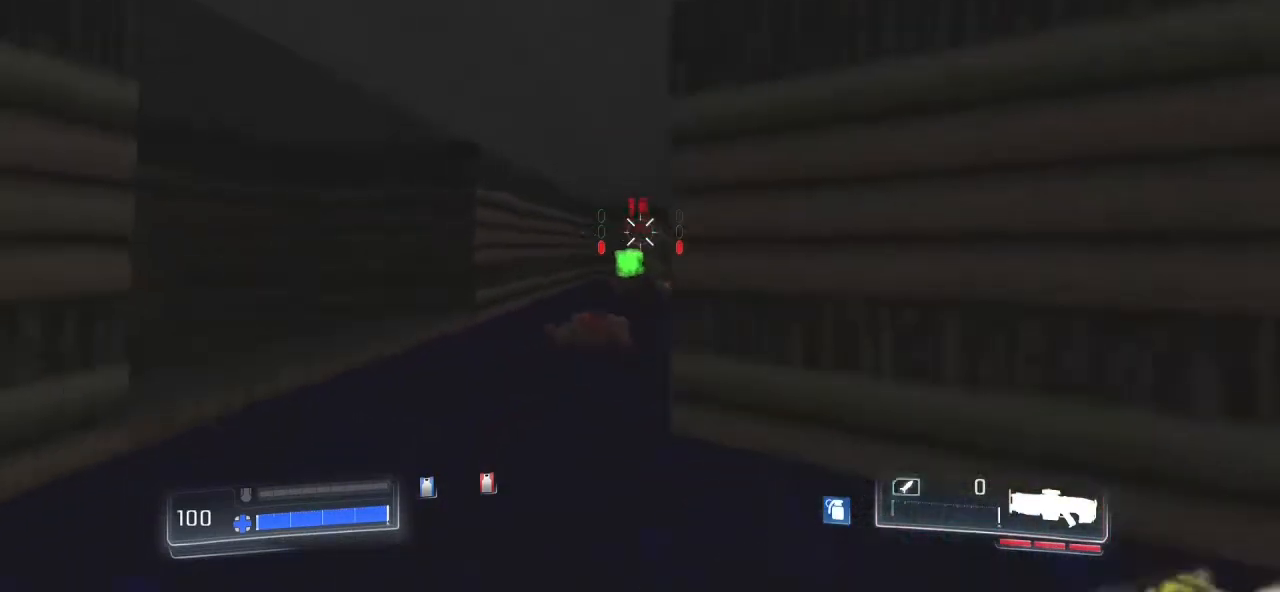
{"keys": [], "mouse": [], "events": [[200, "d", "up"], [233, "mouse_left", "up"], [300, "d", "down"], [433, "d", "up"]]}
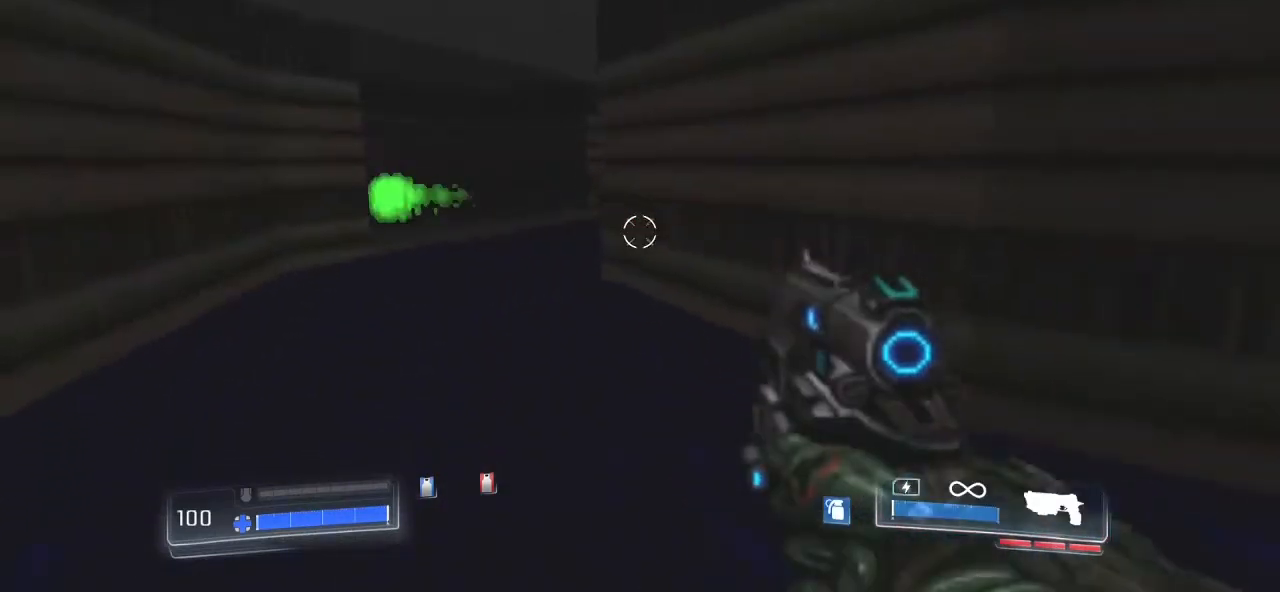
{"keys": ["3"], "mouse": [], "events": [[133, "w", "down"], [367, "w", "up"], [433, "3", "down"]]}
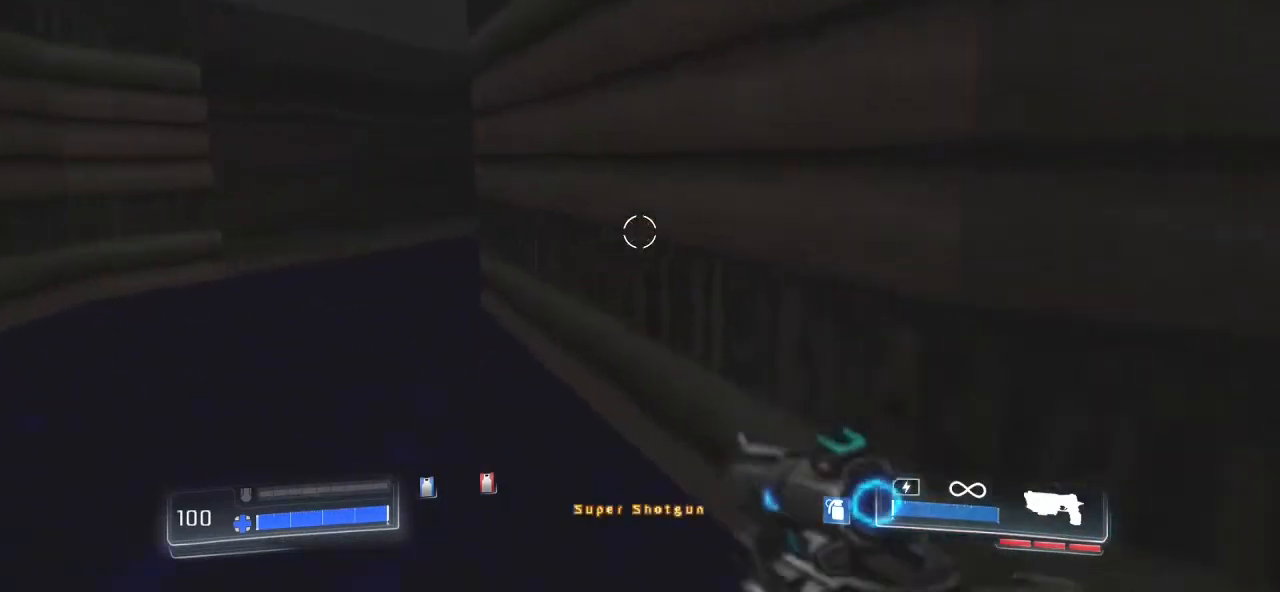
{"keys": ["a", "w"], "mouse": [], "events": [[100, "3", "up"], [133, "a", "down"], [267, "w", "down"]]}
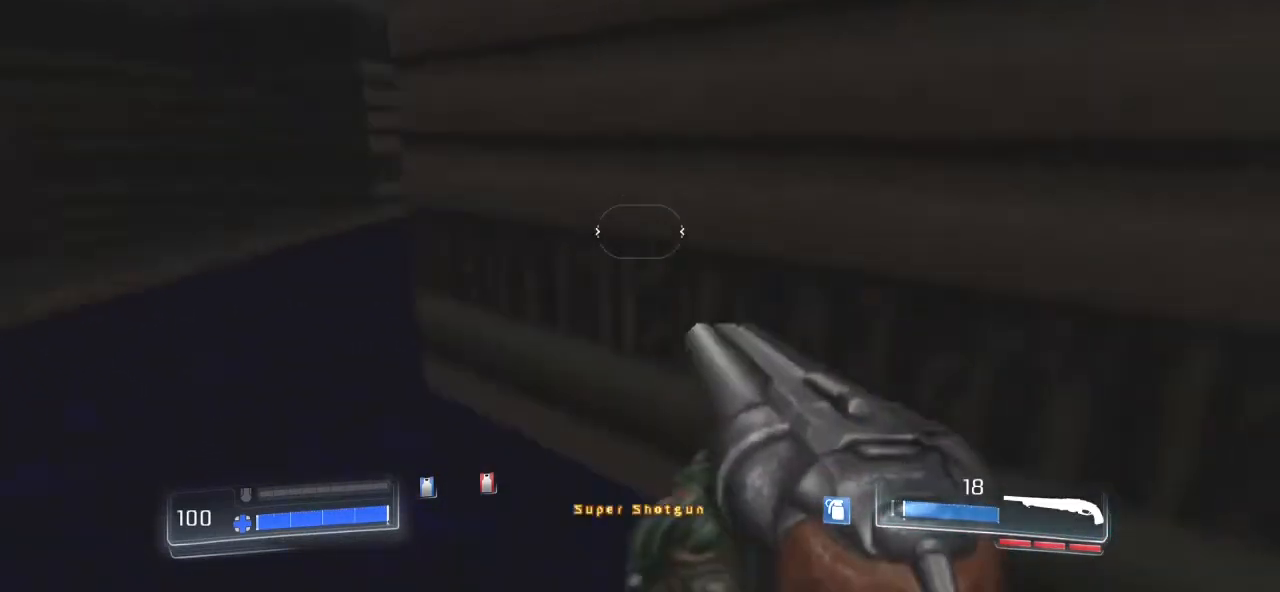
{"keys": ["d"], "mouse": ["left"], "events": [[67, "w", "up"], [333, "a", "up"], [433, "d", "down"], [433, "mouse_left", "down"]]}
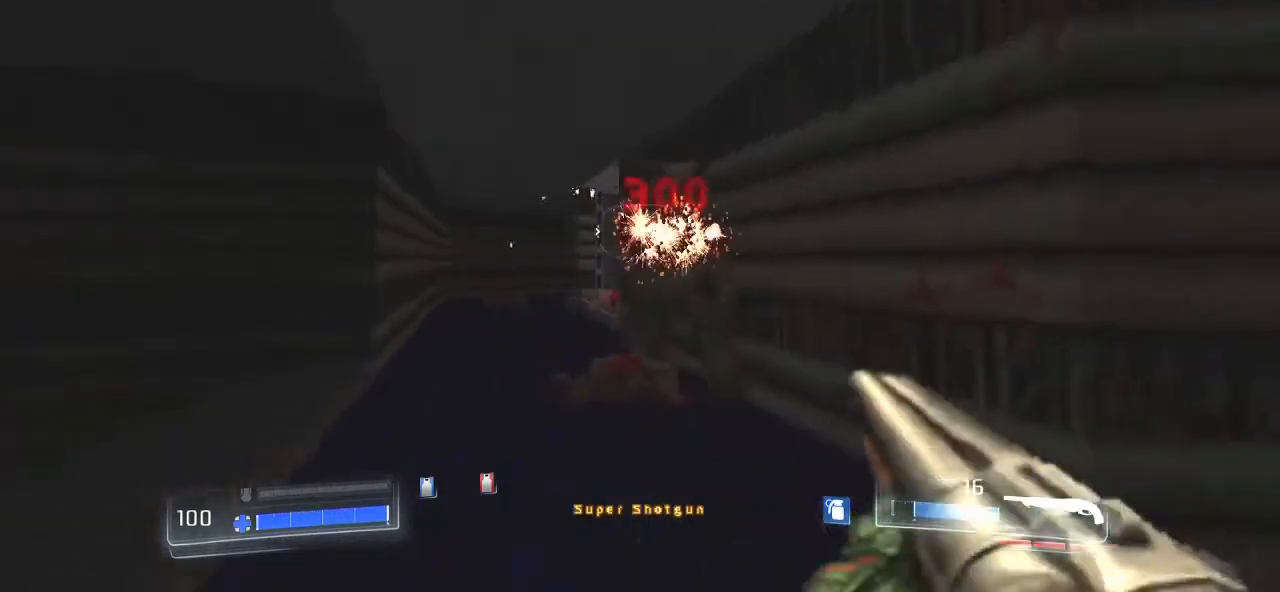
{"keys": ["a"], "mouse": [], "events": [[33, "mouse_left", "up"], [333, "d", "up"], [433, "a", "down"]]}
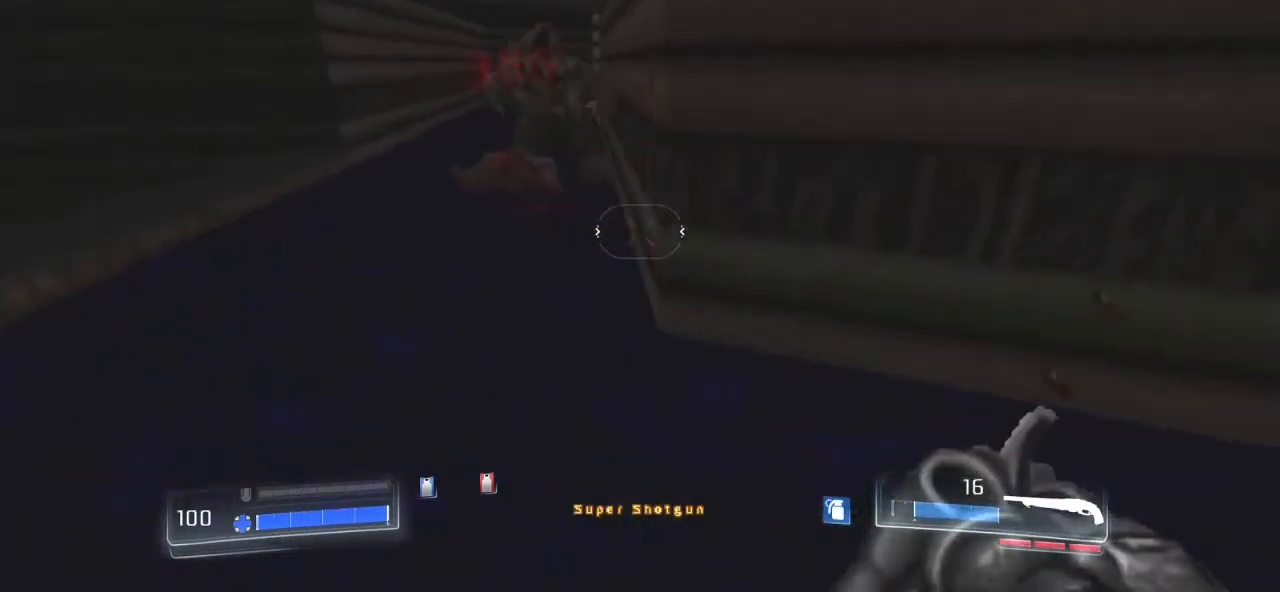
{"keys": ["w"], "mouse": [], "events": [[133, "w", "down"], [333, "a", "up"]]}
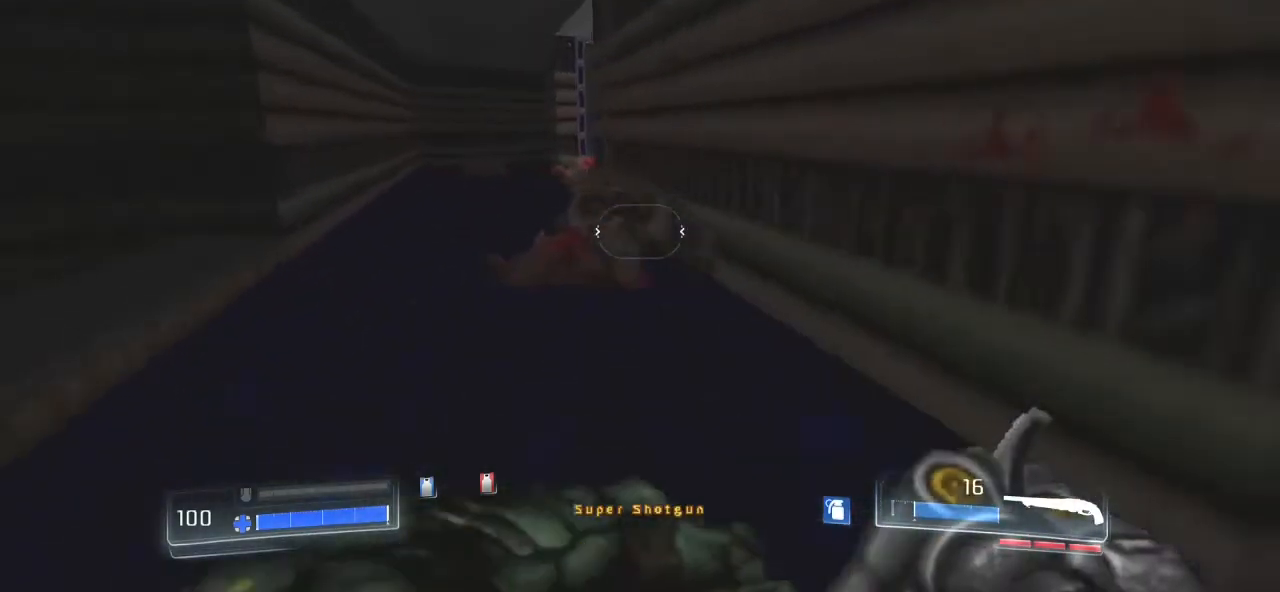
{"keys": ["a", "w"], "mouse": [], "events": [[200, "a", "down"]]}
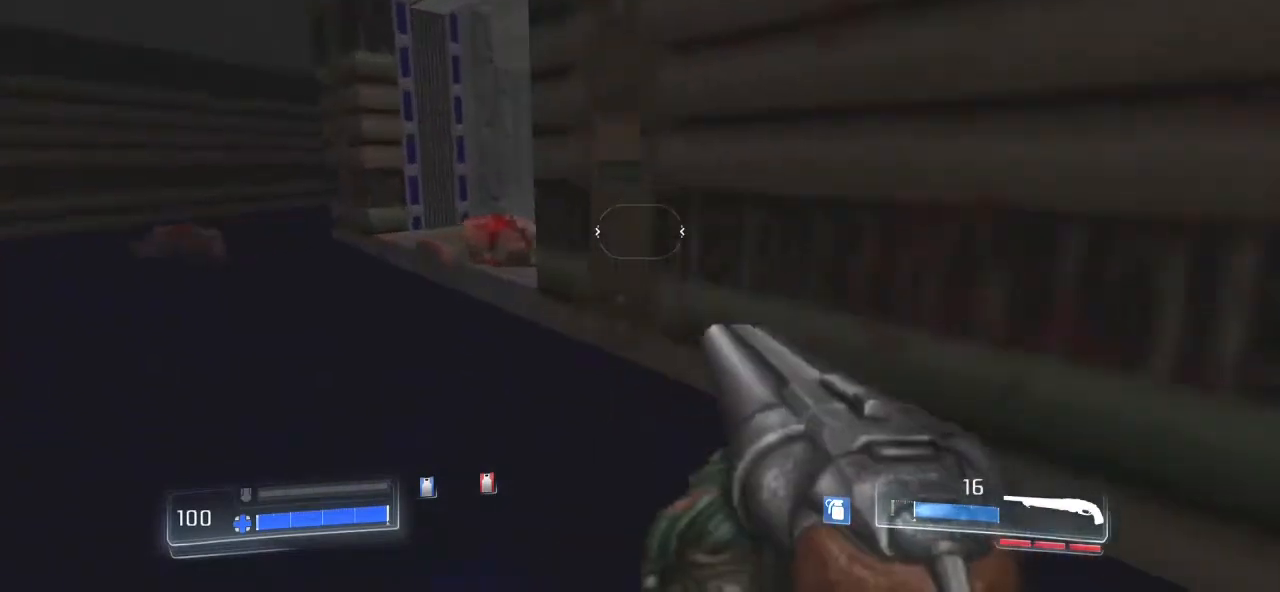
{"keys": ["w"], "mouse": [], "events": [[67, "a", "up"], [100, "w", "up"], [400, "w", "down"]]}
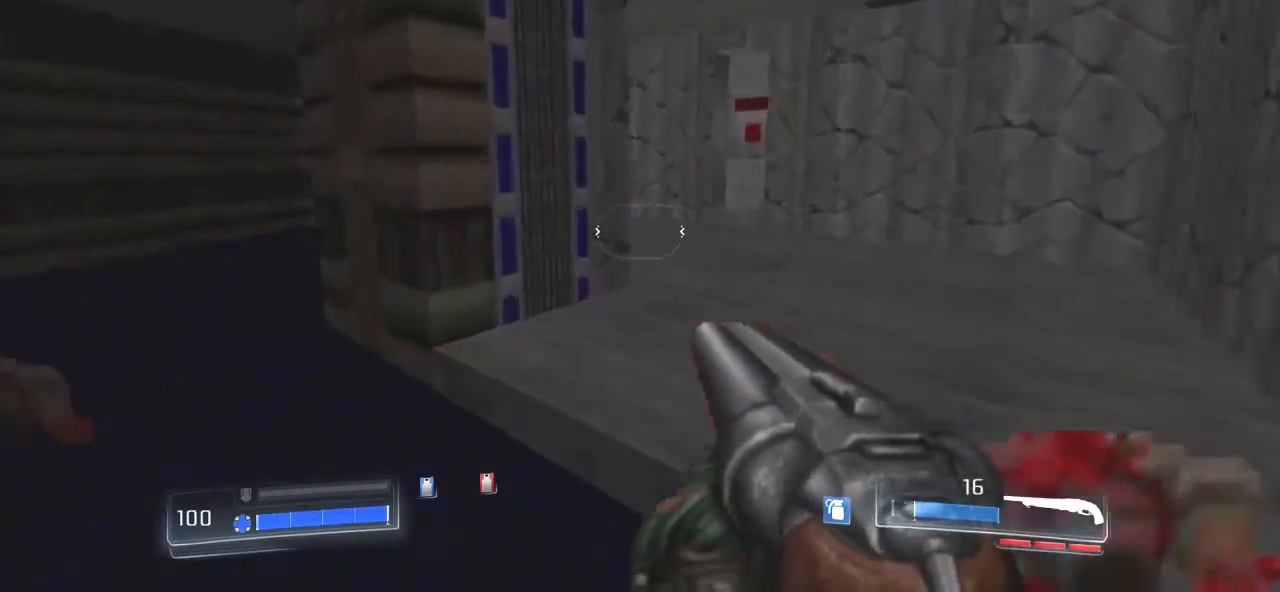
{"keys": [], "mouse": [], "events": [[33, "d", "down"], [367, "d", "up"], [367, "w", "up"]]}
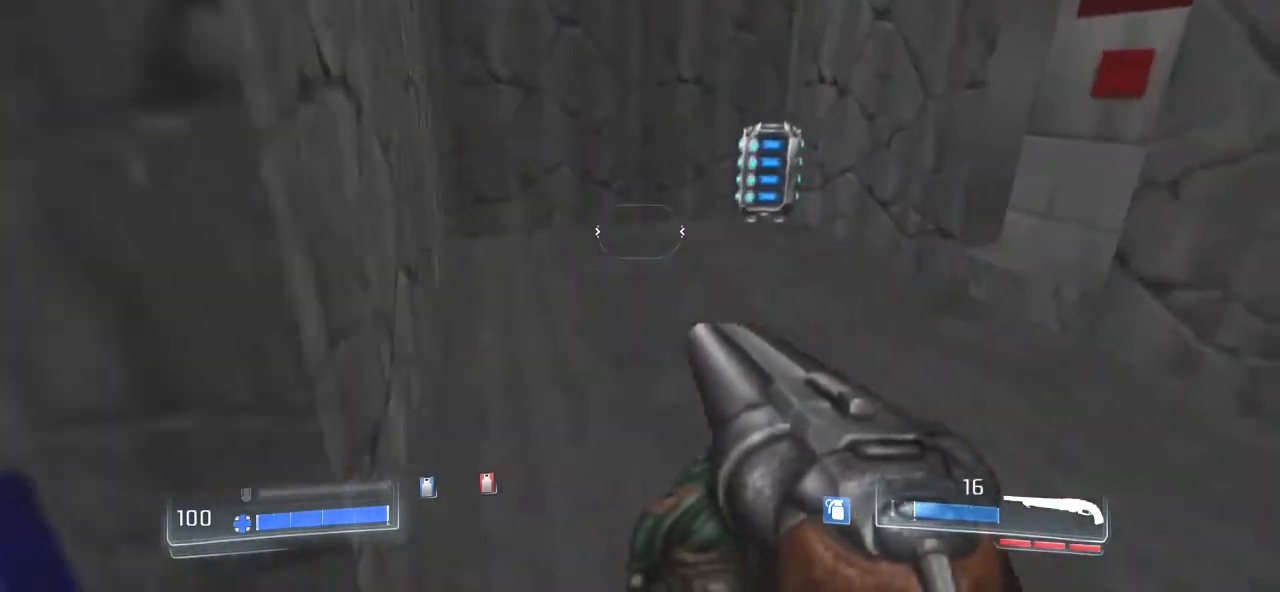
{"keys": ["a", "w"], "mouse": [], "events": [[100, "w", "down"], [433, "a", "down"]]}
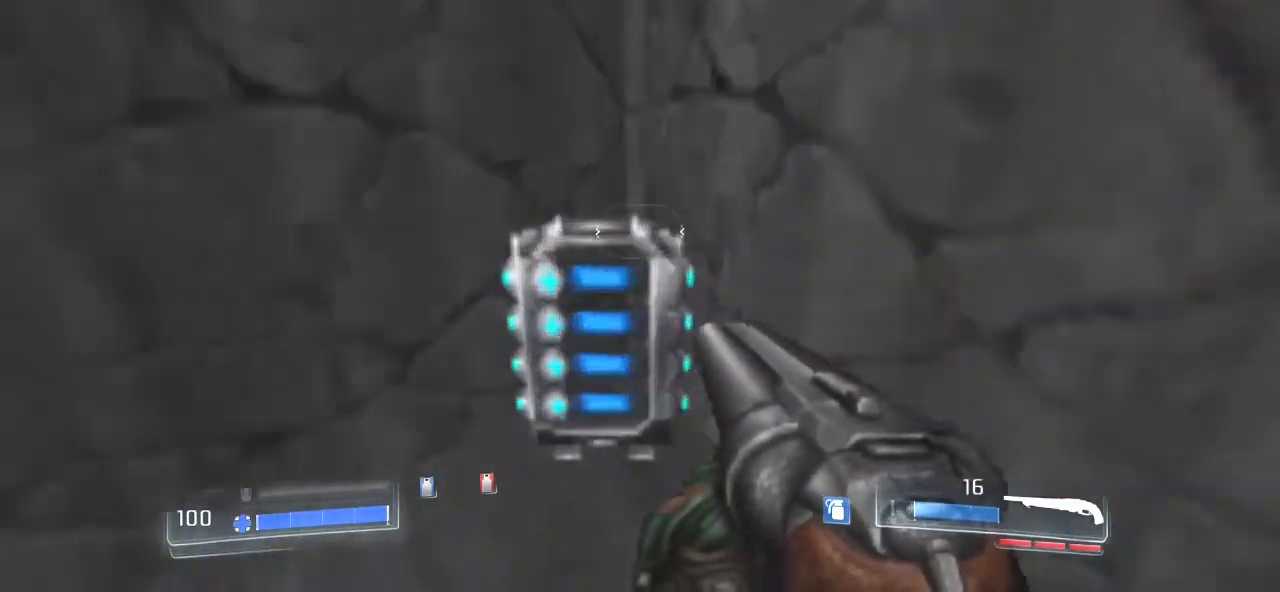
{"keys": ["w"], "mouse": [], "events": [[167, "a", "up"], [167, "d", "down"], [167, "w", "up"], [400, "w", "down"], [433, "d", "up"]]}
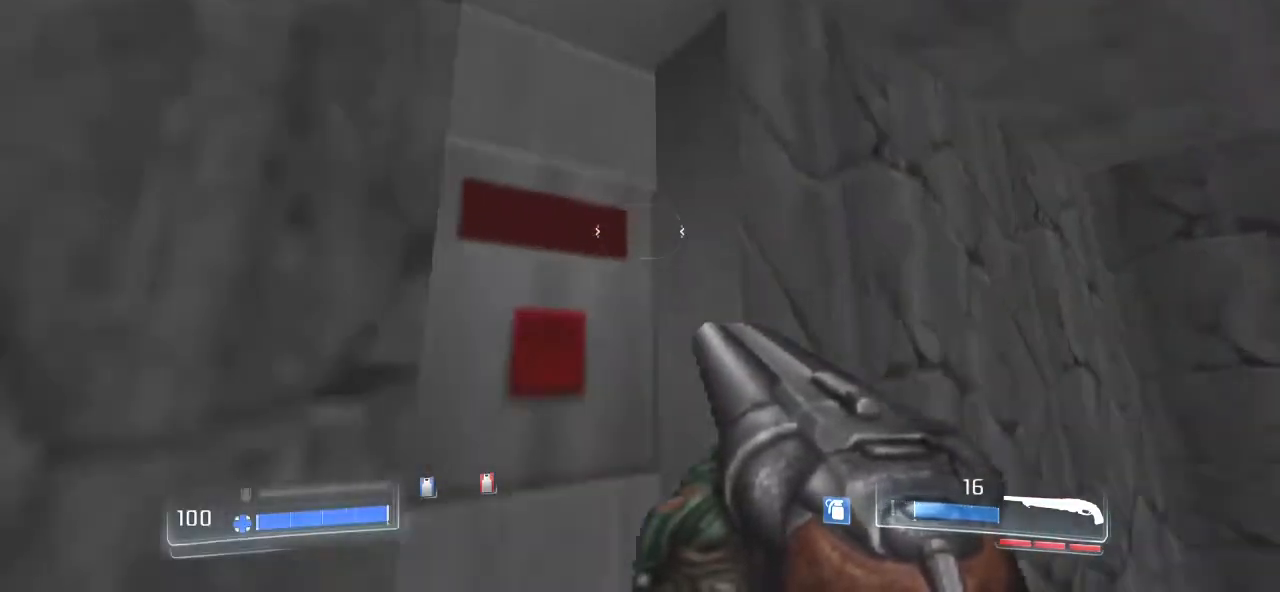
{"keys": [], "mouse": [], "events": [[67, "w", "up"], [167, "e", "down"], [267, "e", "up"]]}
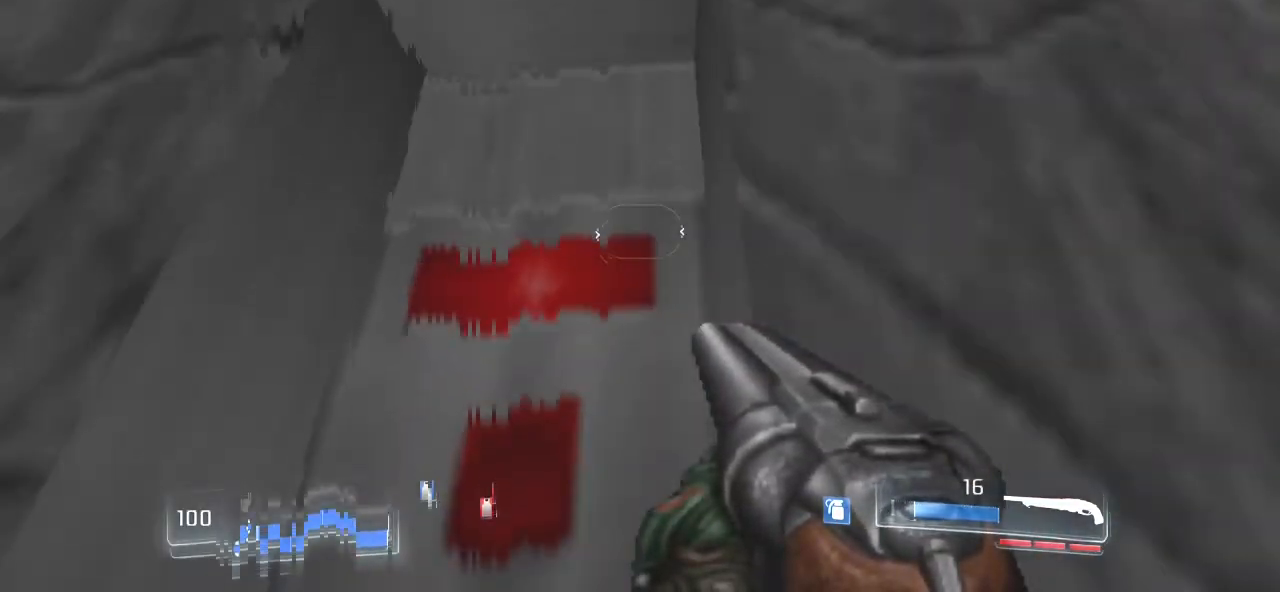
{"keys": [], "mouse": [], "events": []}
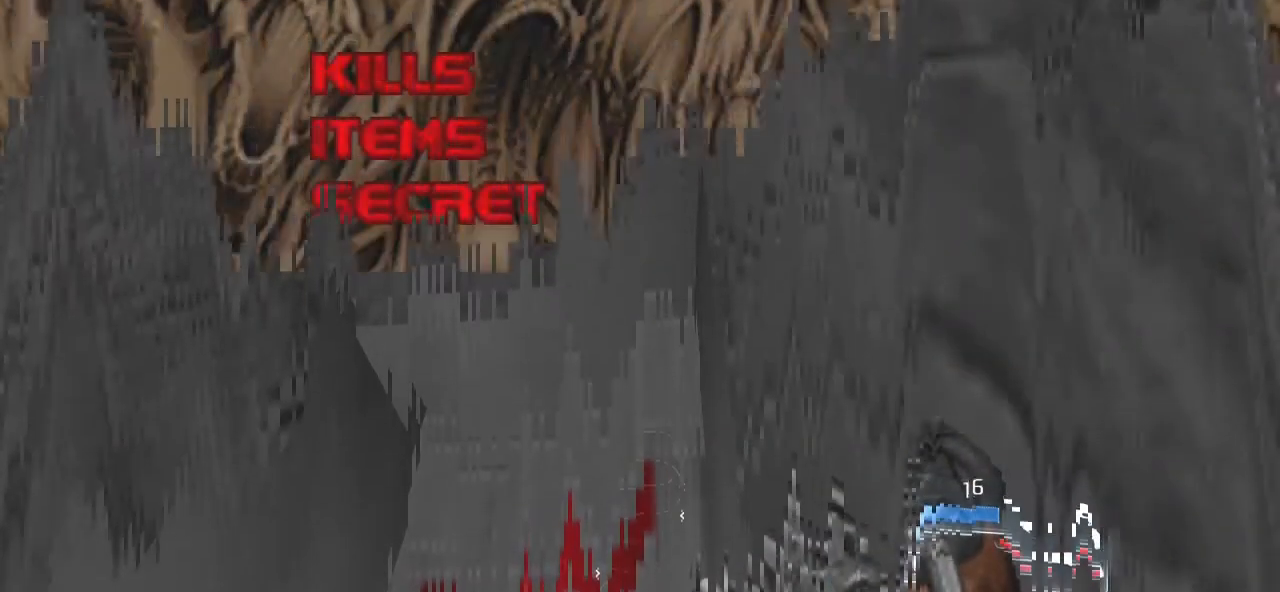
{"keys": [], "mouse": ["left"], "events": [[167, "mouse_left", "down"], [300, "mouse_left", "up"], [400, "mouse_left", "down"]]}
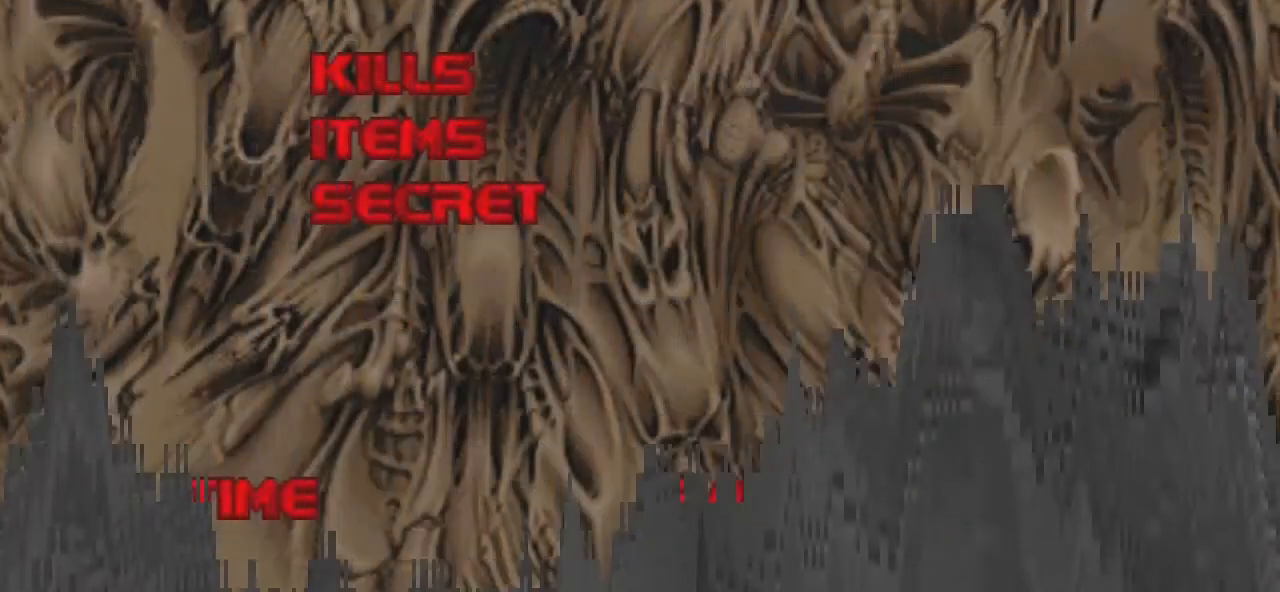
{"keys": [], "mouse": ["left"], "events": [[33, "mouse_left", "up"], [133, "mouse_left", "down"], [267, "mouse_left", "up"], [400, "mouse_left", "down"]]}
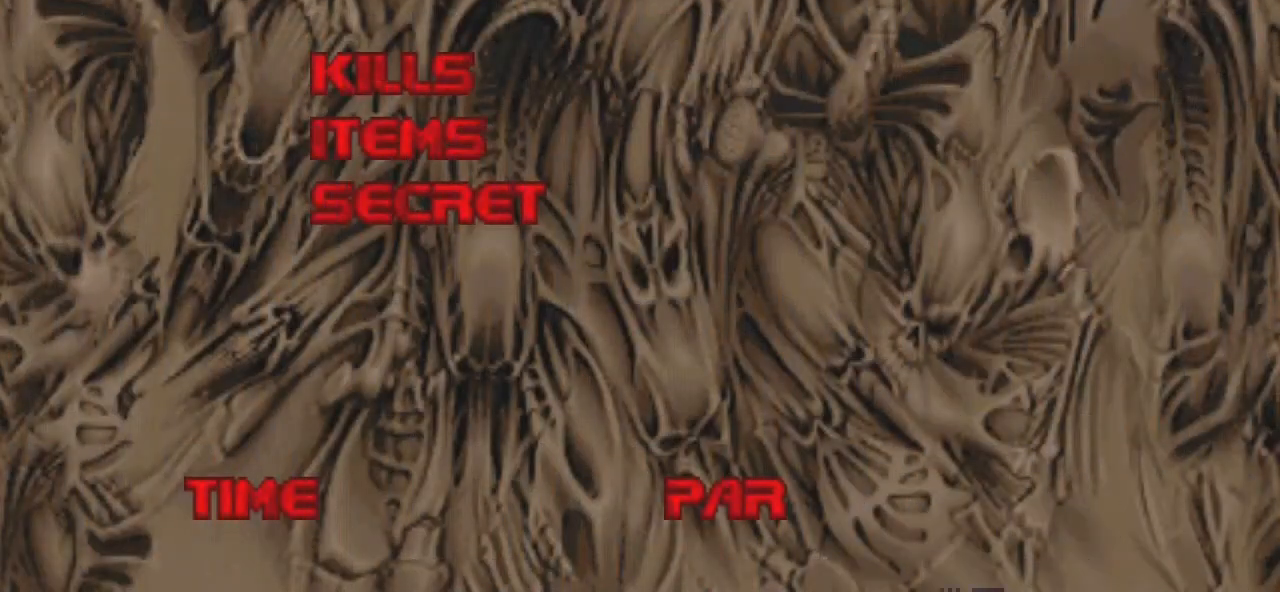
{"keys": [], "mouse": [], "events": [[100, "mouse_left", "up"], [267, "mouse_left", "down"], [433, "mouse_left", "up"]]}
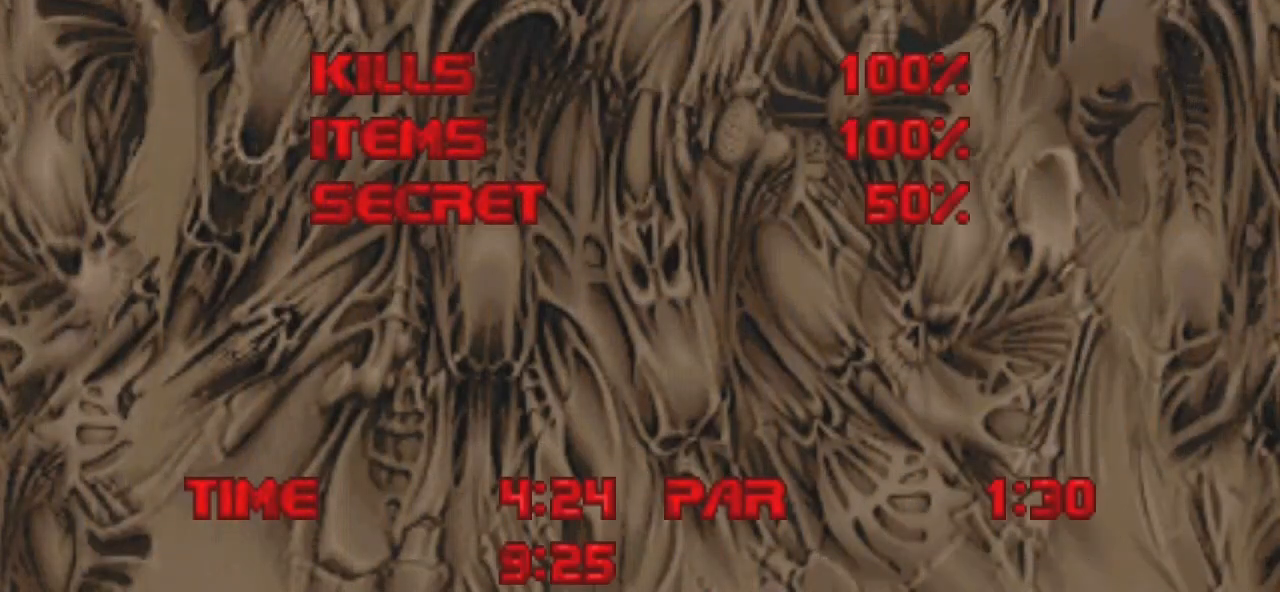
{"keys": [], "mouse": [], "events": [[300, "mouse_left", "down"], [433, "mouse_left", "up"]]}
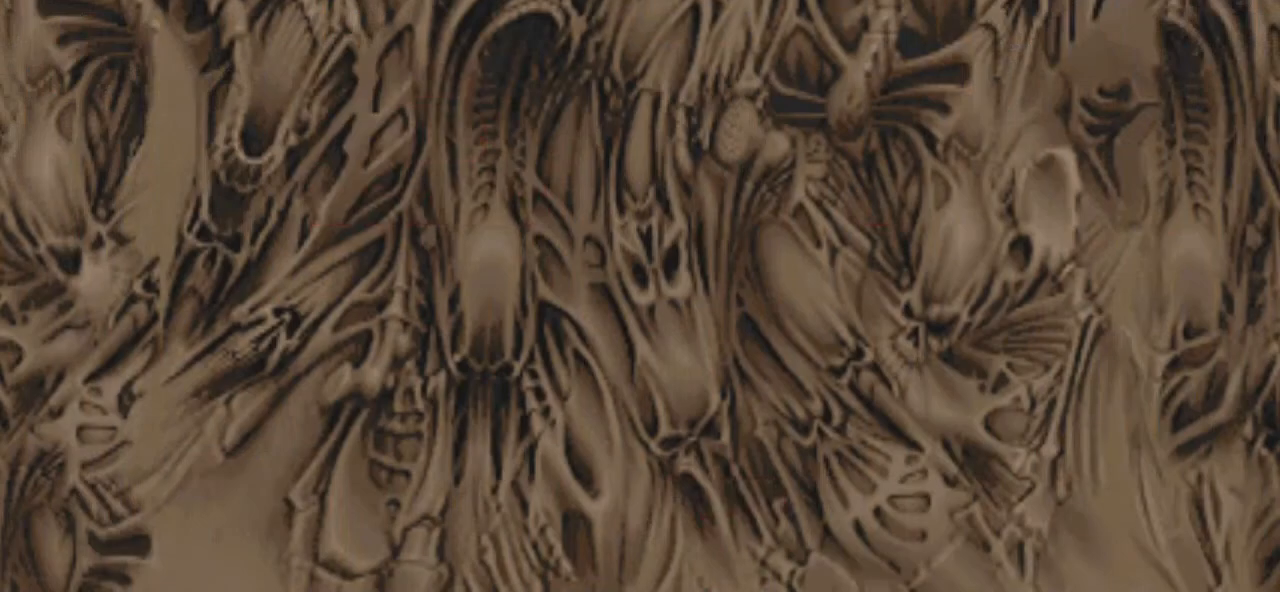
{"keys": [], "mouse": ["left"], "events": [[167, "mouse_left", "down"], [300, "mouse_left", "up"], [500, "mouse_left", "down"]]}
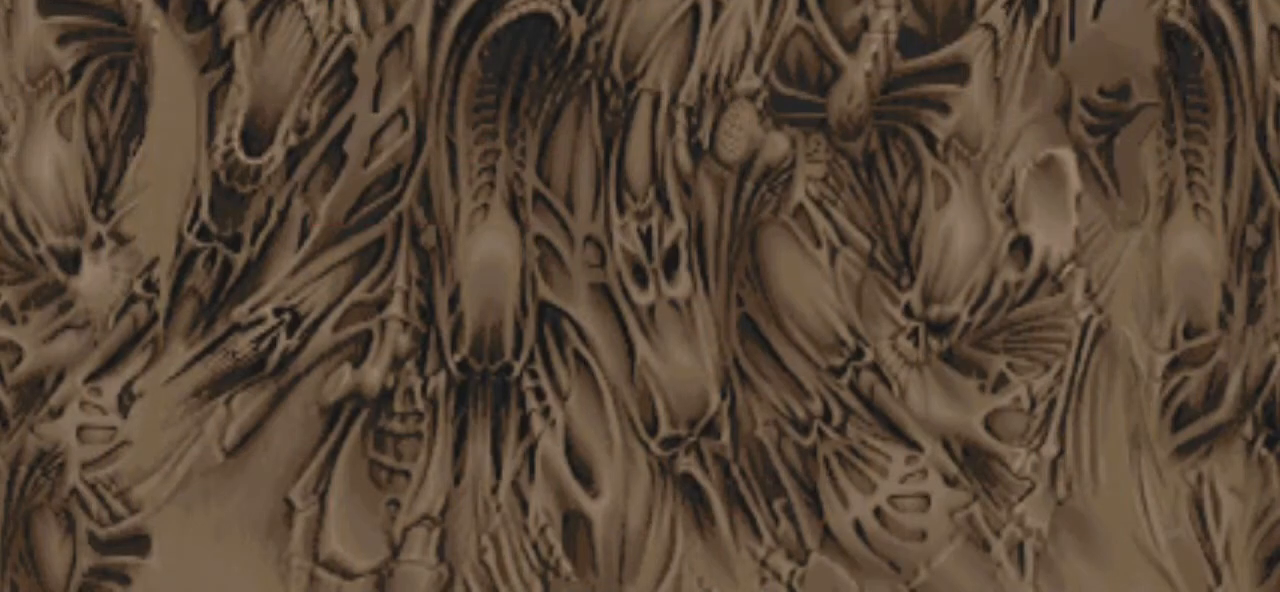
{"keys": [], "mouse": [], "events": [[167, "mouse_left", "up"]]}
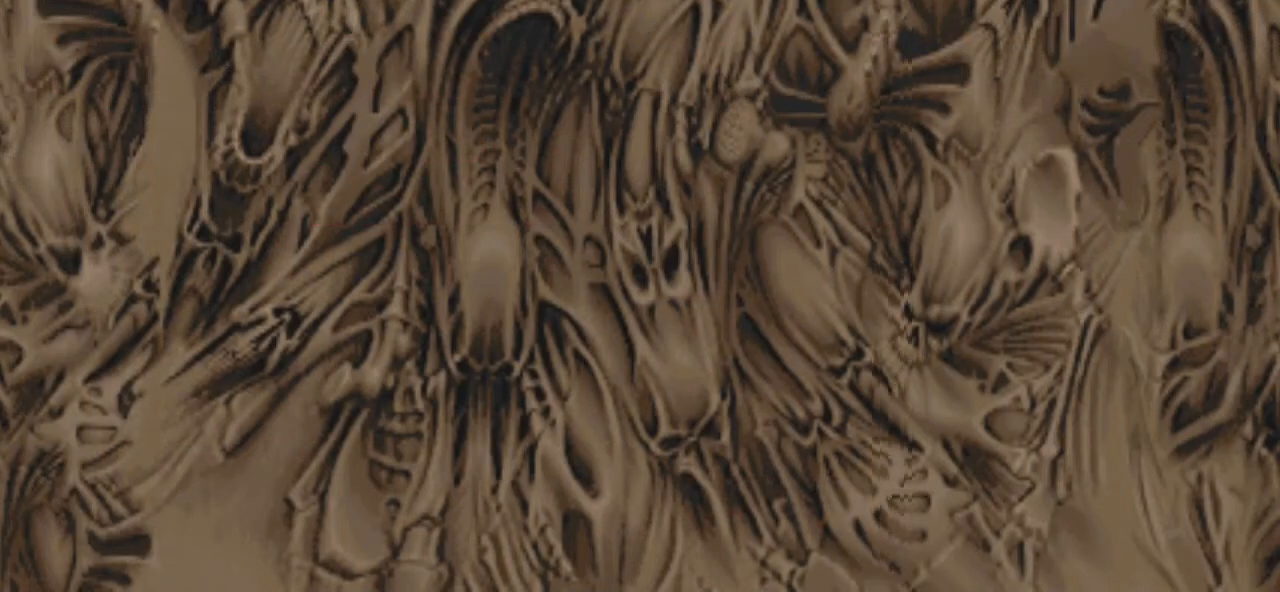
{"keys": [], "mouse": [], "events": []}
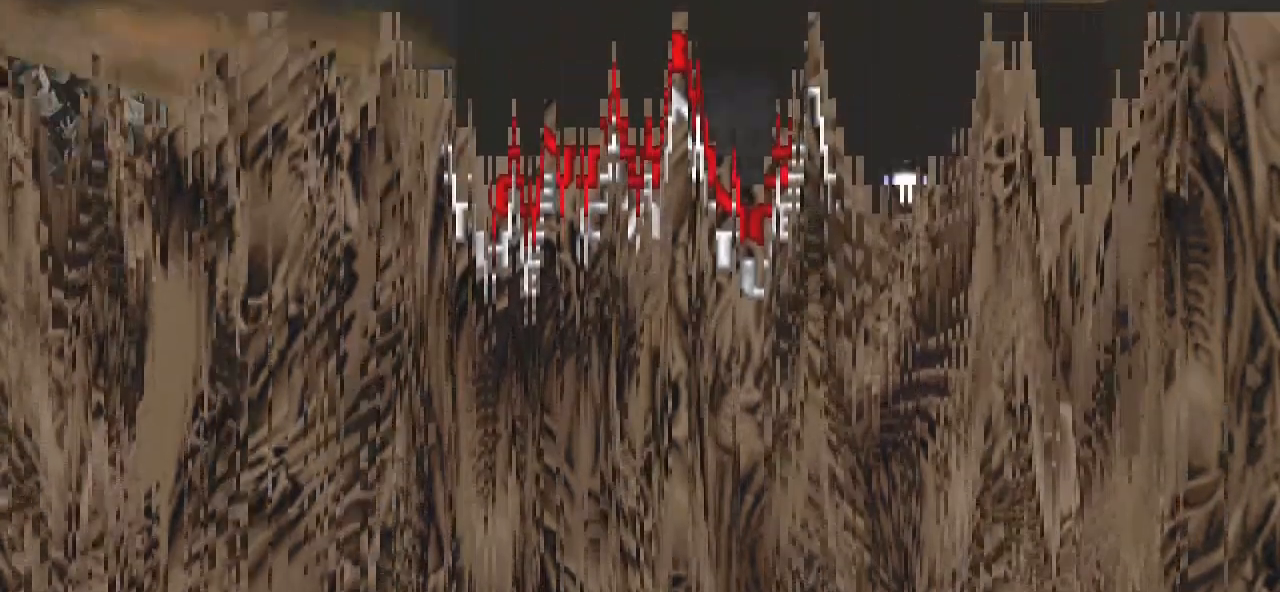
{"keys": [], "mouse": [], "events": []}
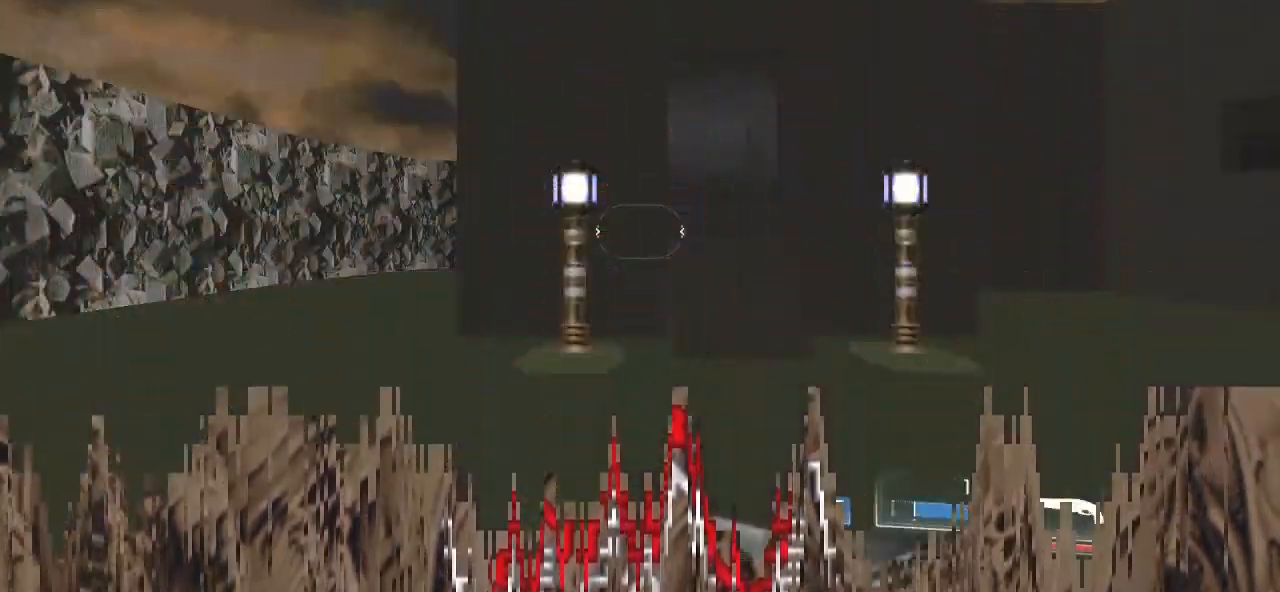
{"keys": [], "mouse": [], "events": [[267, "f9", "down"], [333, "f9", "up"], [367, "escape", "down"], [467, "escape", "up"]]}
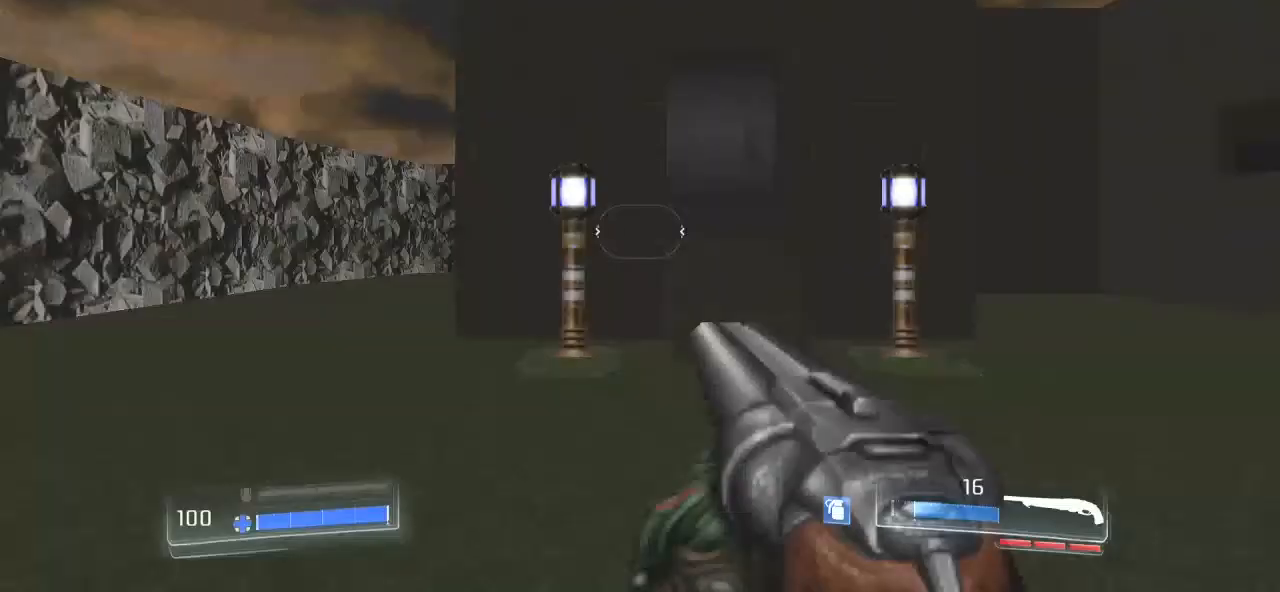
{"keys": [], "mouse": [], "events": [[267, "w", "down"], [500, "w", "up"]]}
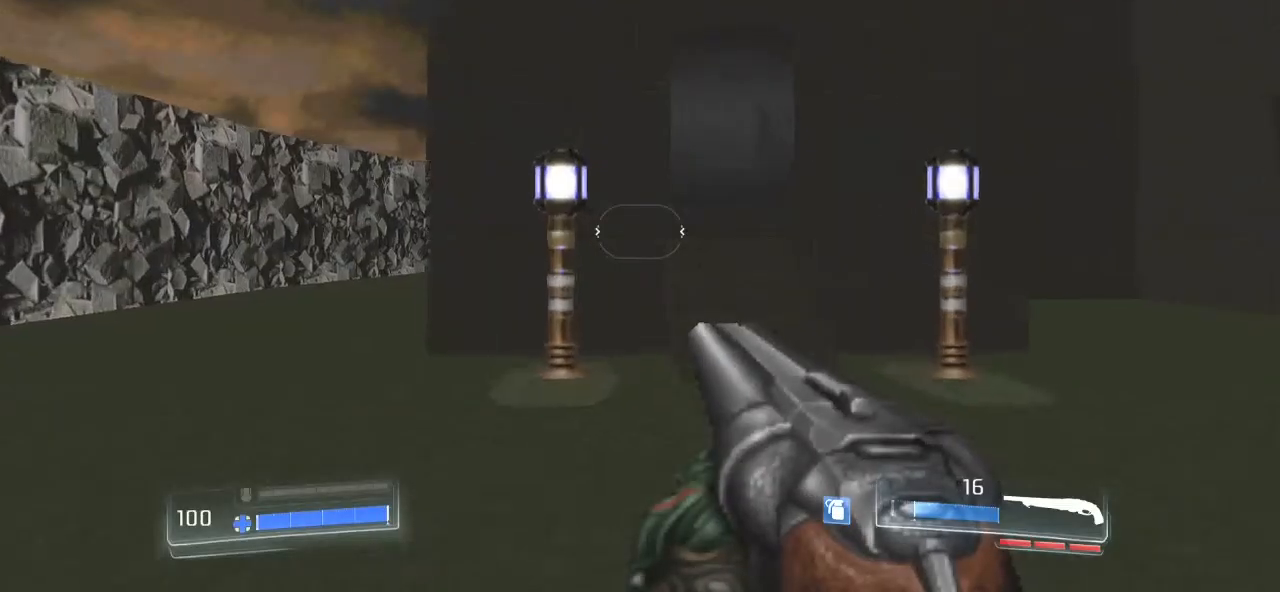
{"keys": ["a", "w"], "mouse": [], "events": [[33, "a", "down"], [233, "w", "down"], [367, "a", "up"], [433, "a", "down"]]}
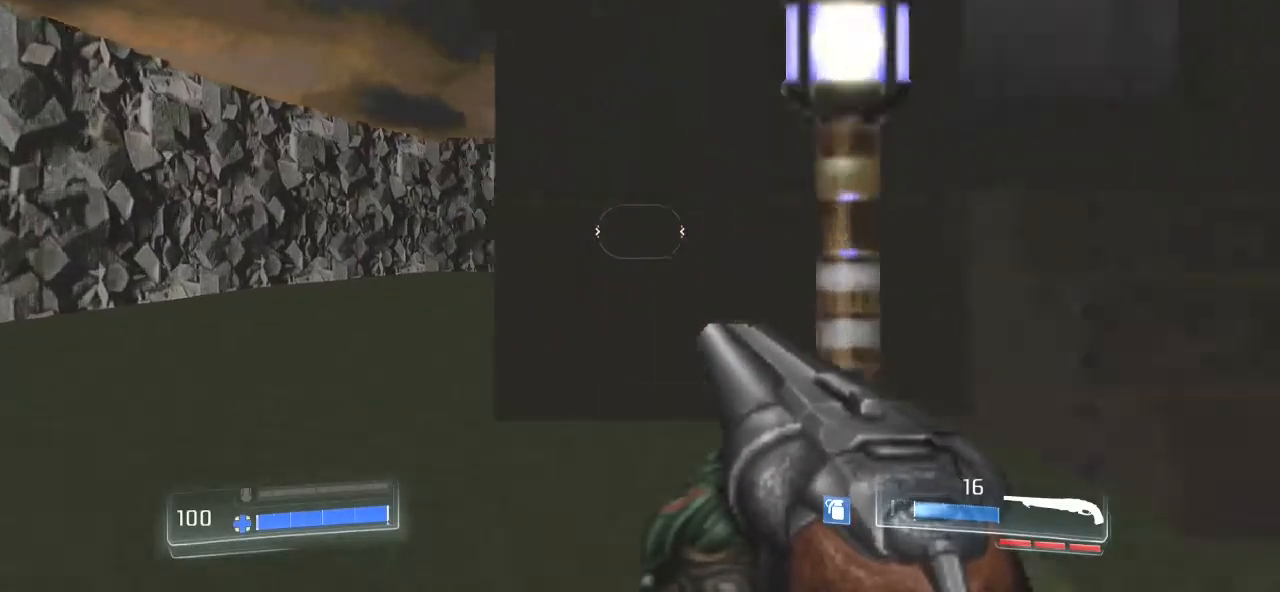
{"keys": ["shift_l", "w"], "mouse": [], "events": [[100, "shift_l", "down"], [367, "a", "up"]]}
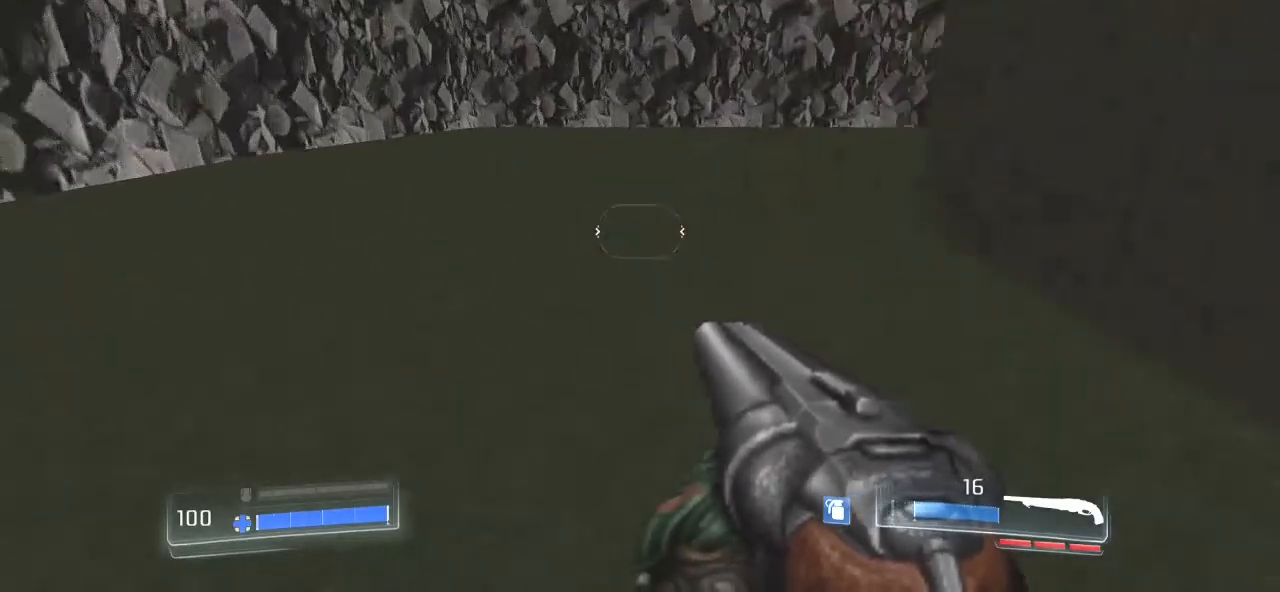
{"keys": ["shift_l", "w"], "mouse": [], "events": []}
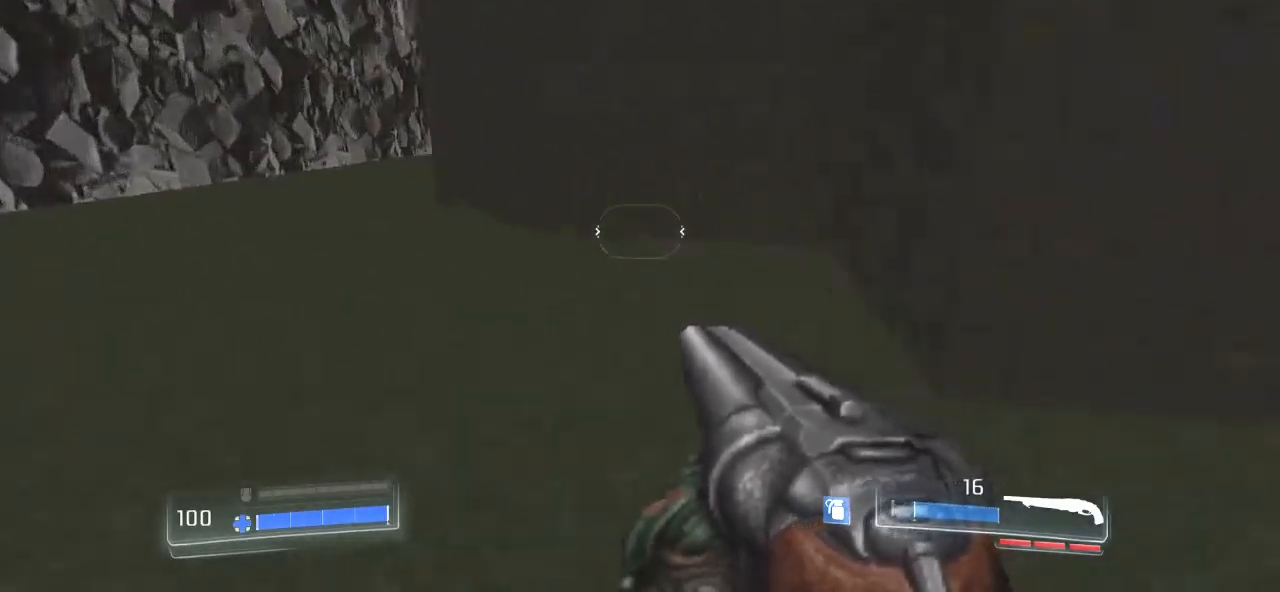
{"keys": ["a", "shift_l", "w"], "mouse": [], "events": [[200, "a", "down"]]}
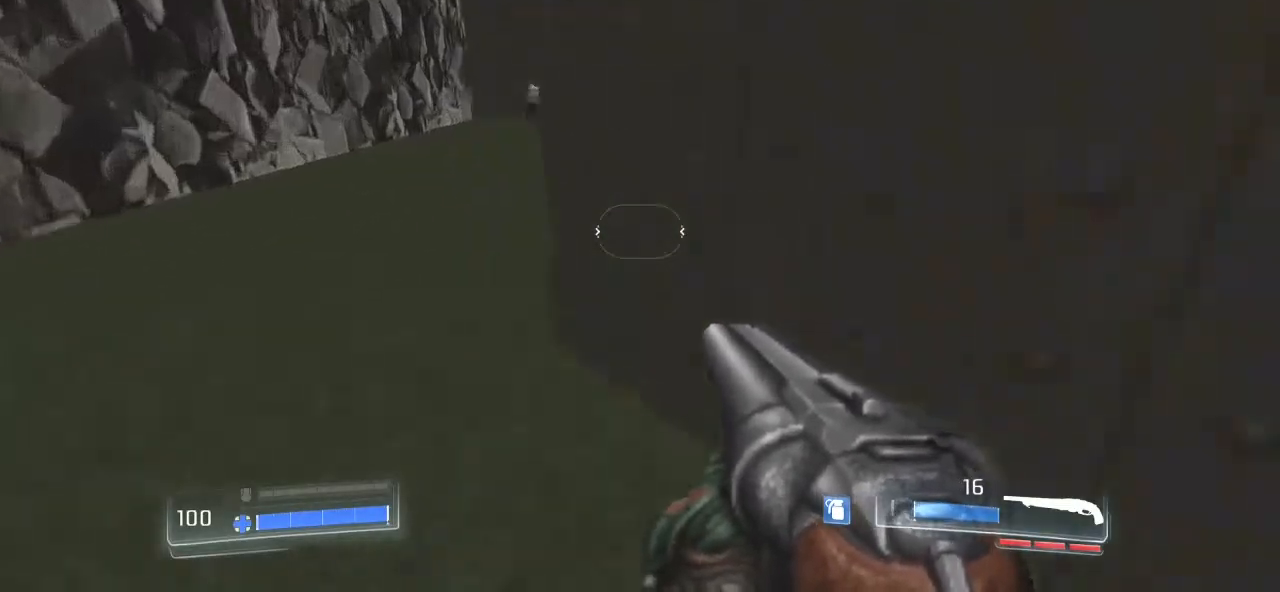
{"keys": ["shift_l", "w"], "mouse": [], "events": [[100, "a", "up"]]}